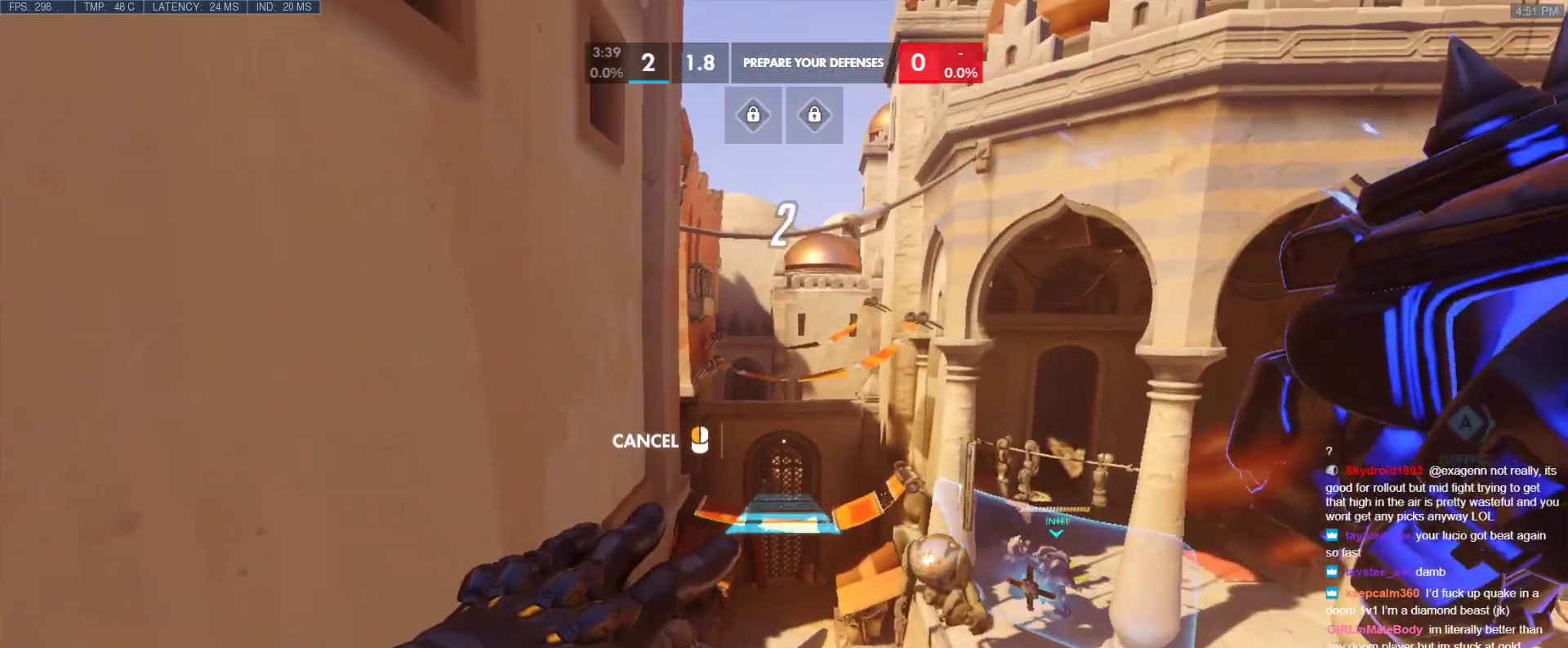
Gameplay with keyboard; each line is a JSON object with the keys held at the frame after it. "events" lists presses ("down") and releases ("up") of "1", "2", "3", "4", "5", "a", "alt", "b", "c", "caps_lock", "ctrl", "d", "e", "f", "g", "n", "q", "r", "s", "shift", "space", "t", "tab", "v", "w", "x" and "z" between this image and that frame as [ms after this image, input, new state], when the widget could be followed in between. No other keys are recorded. Mouse input is not recorded.
{"keys": ["w"], "events": [[33, "w", "down"], [167, "space", "down"], [267, "d", "down"], [317, "space", "up"], [400, "d", "up"]]}
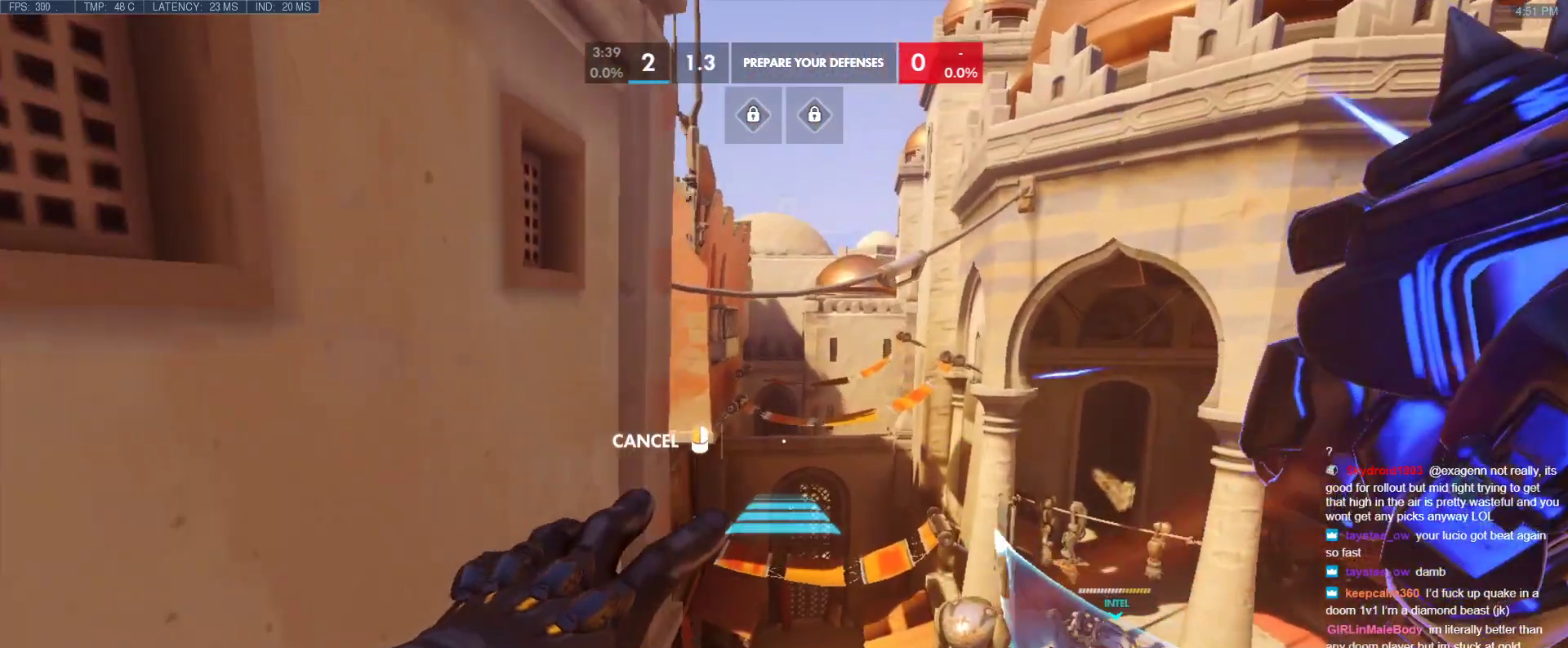
{"keys": ["w"], "events": []}
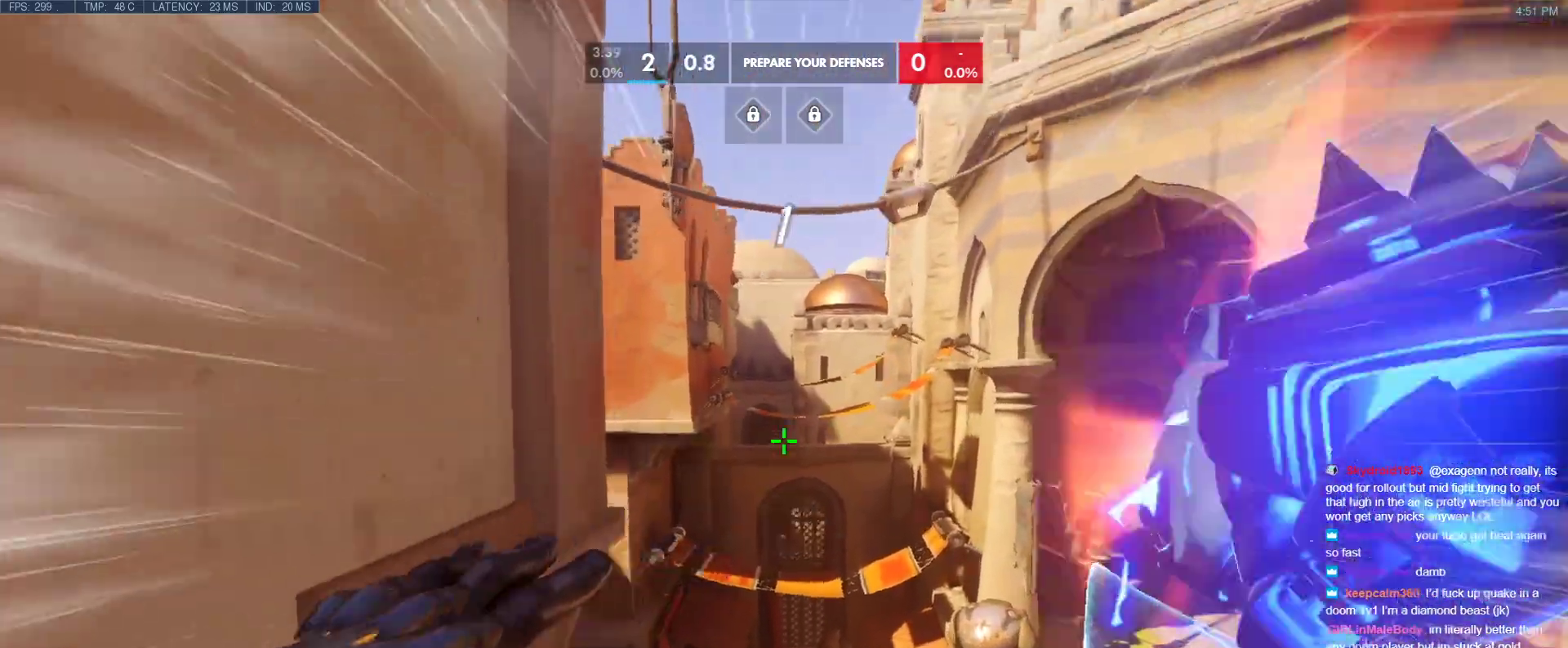
{"keys": ["w"], "events": [[383, "space", "down"], [483, "space", "up"]]}
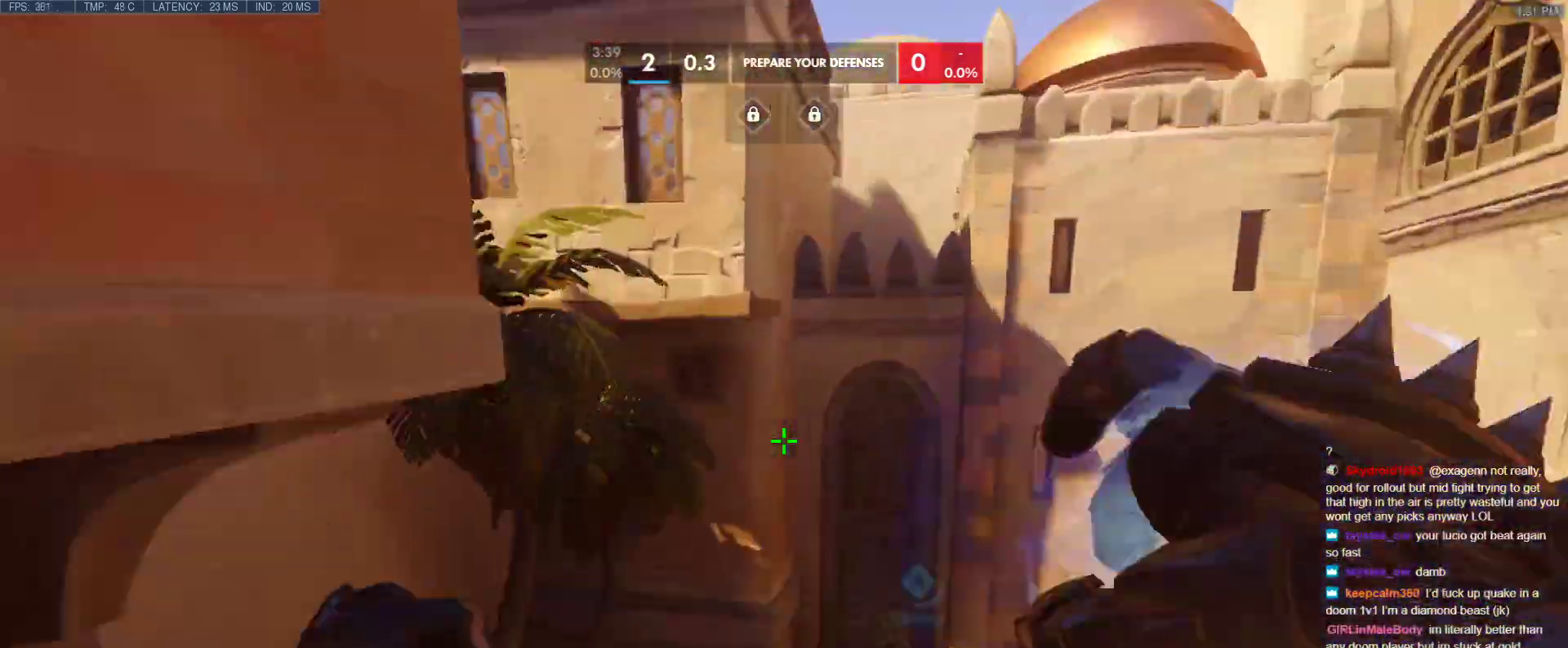
{"keys": ["shift", "w"], "events": [[400, "shift", "down"]]}
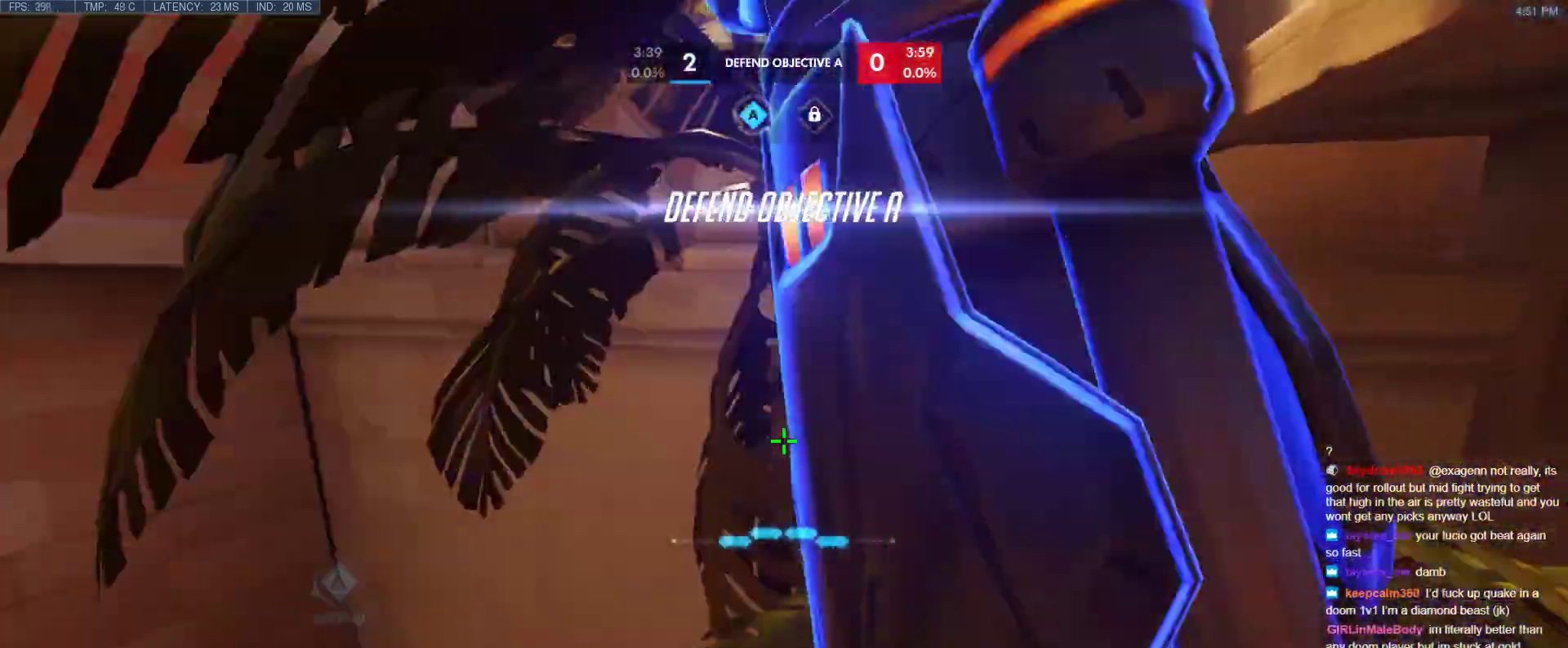
{"keys": ["w"], "events": [[100, "shift", "up"]]}
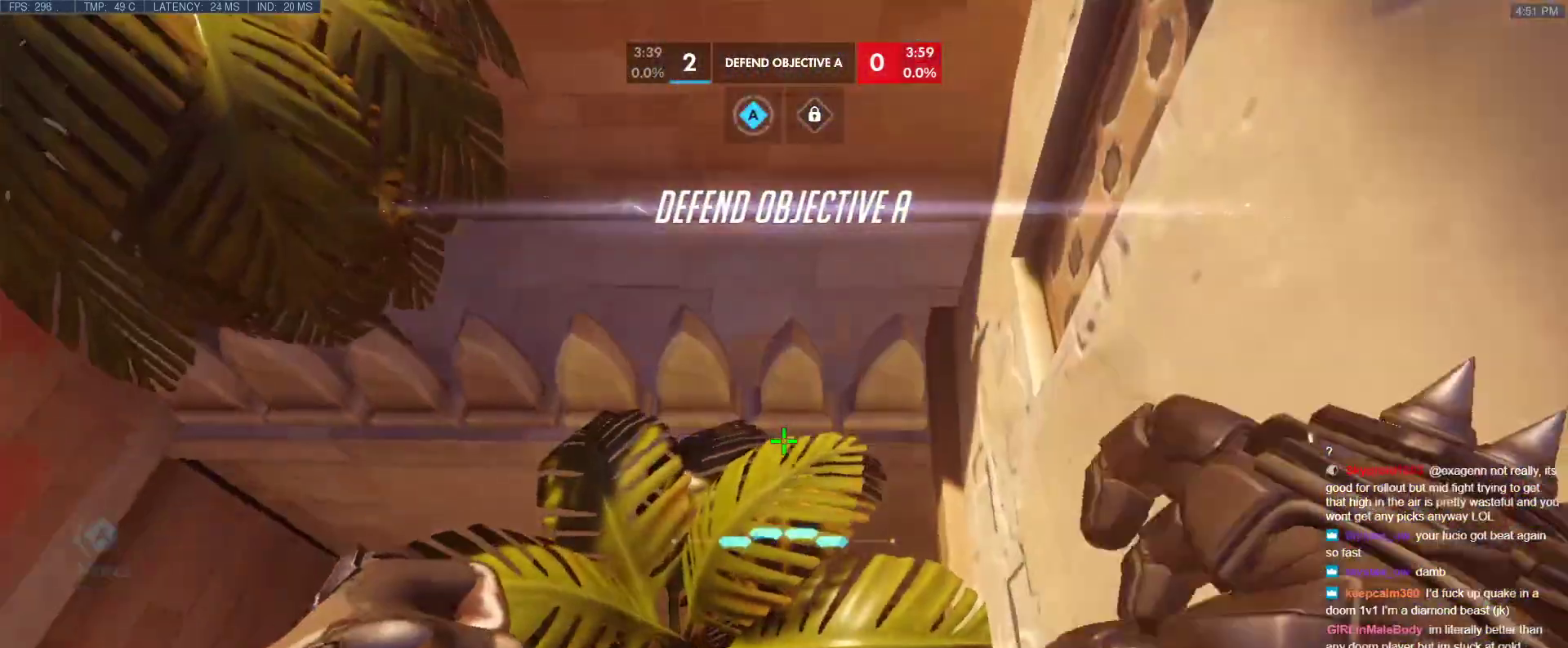
{"keys": [], "events": [[117, "w", "up"], [200, "s", "down"], [350, "s", "up"]]}
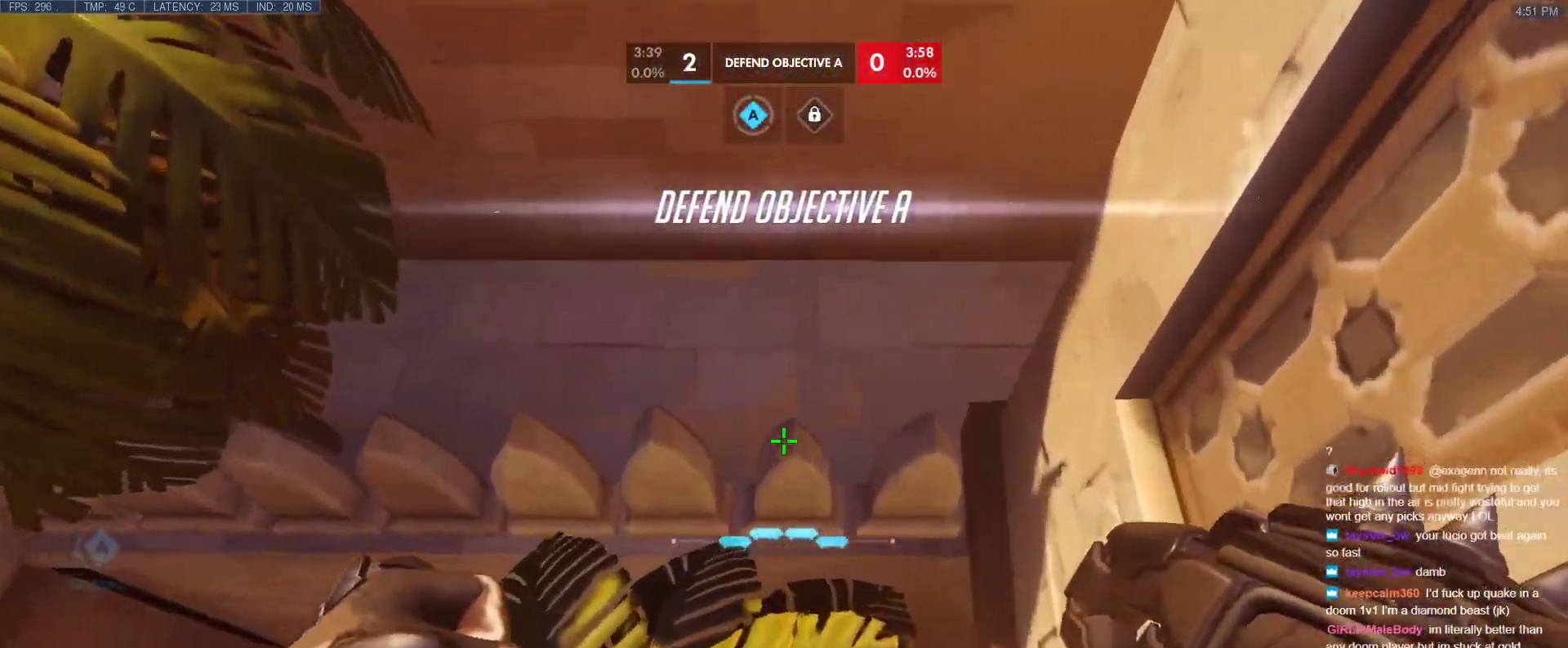
{"keys": [], "events": []}
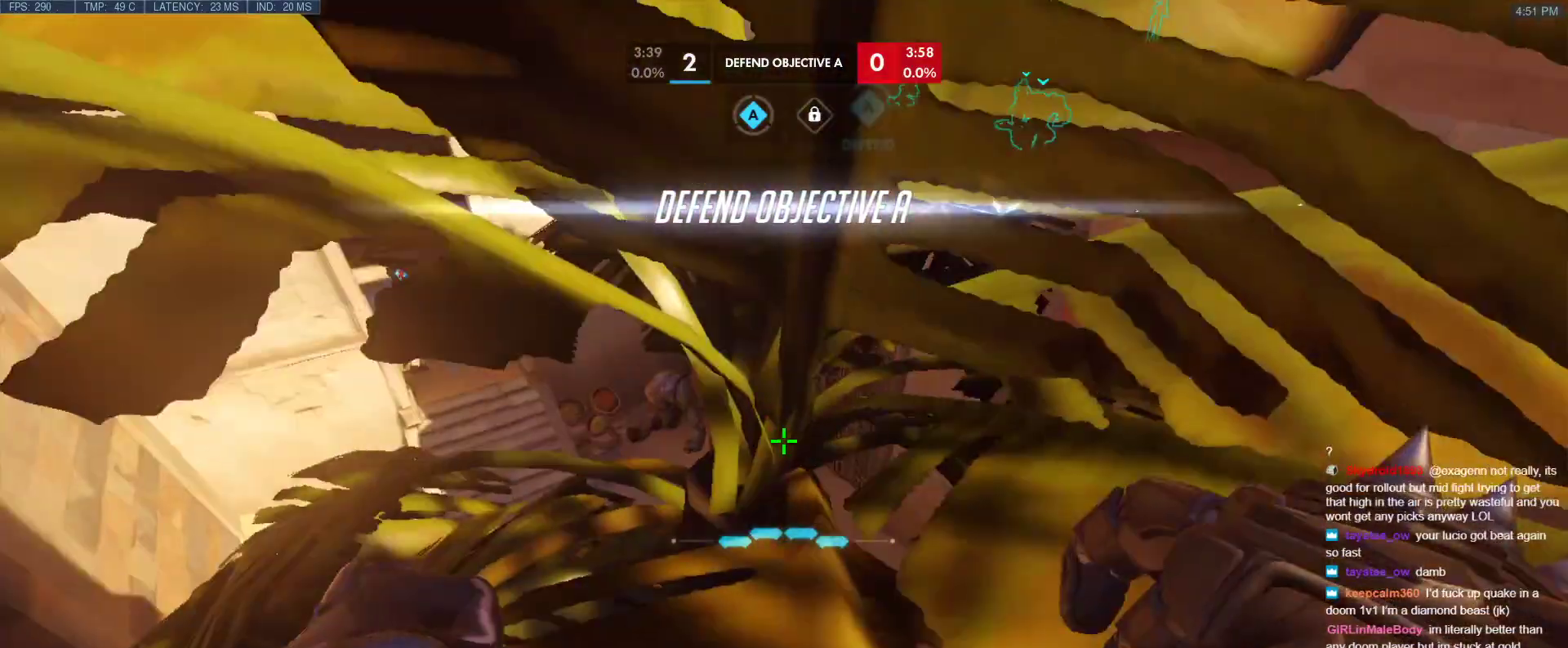
{"keys": ["a", "s"], "events": [[183, "s", "down"], [417, "a", "down"]]}
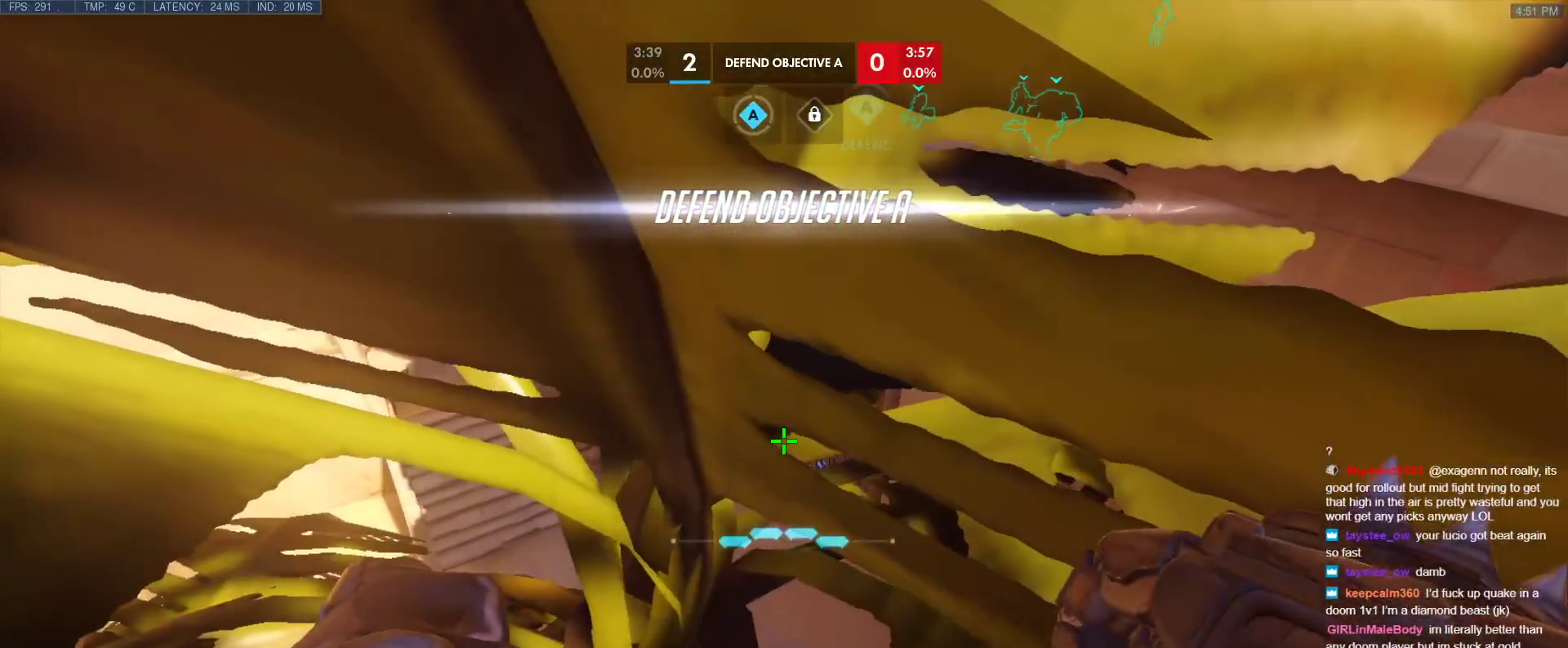
{"keys": ["a"], "events": [[67, "a", "up"], [200, "a", "down"], [300, "a", "up"], [300, "s", "up"], [483, "a", "down"]]}
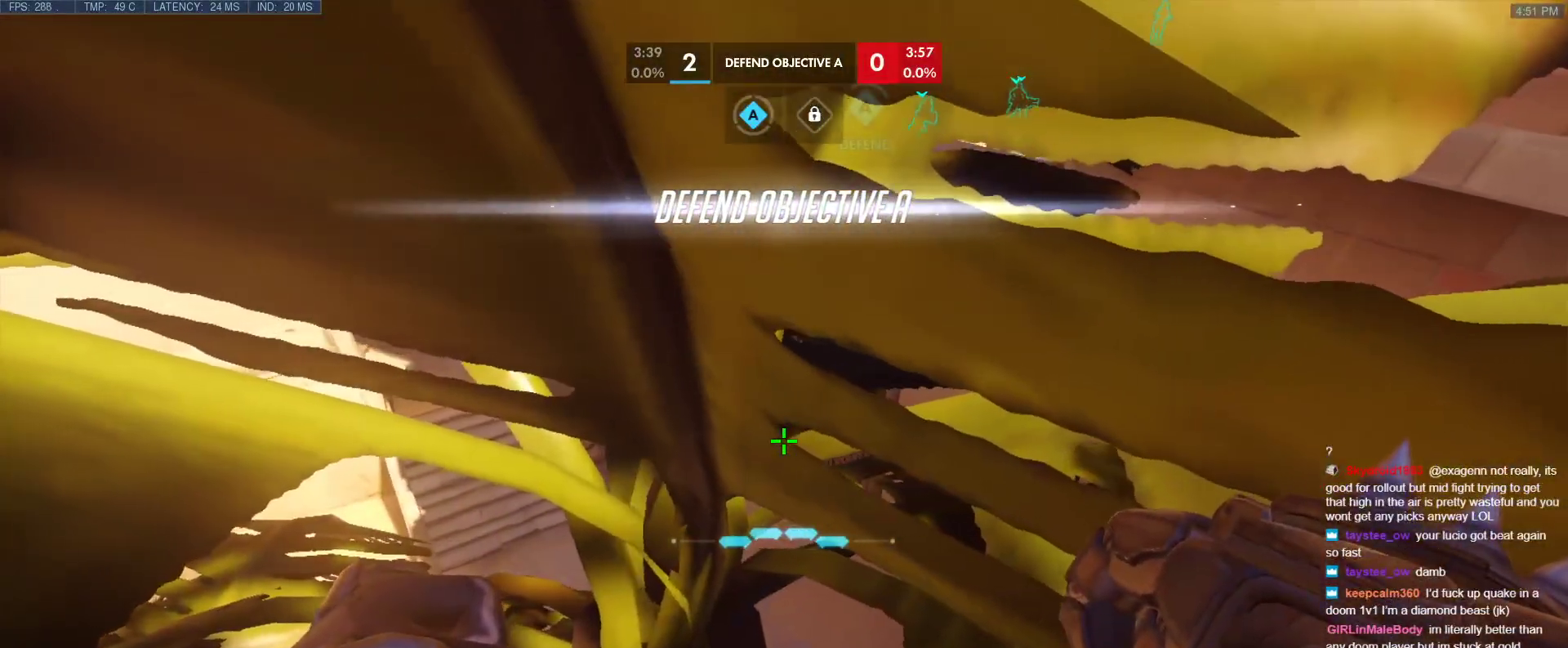
{"keys": ["a"], "events": [[33, "a", "up"], [167, "a", "down"], [217, "a", "up"], [500, "a", "down"]]}
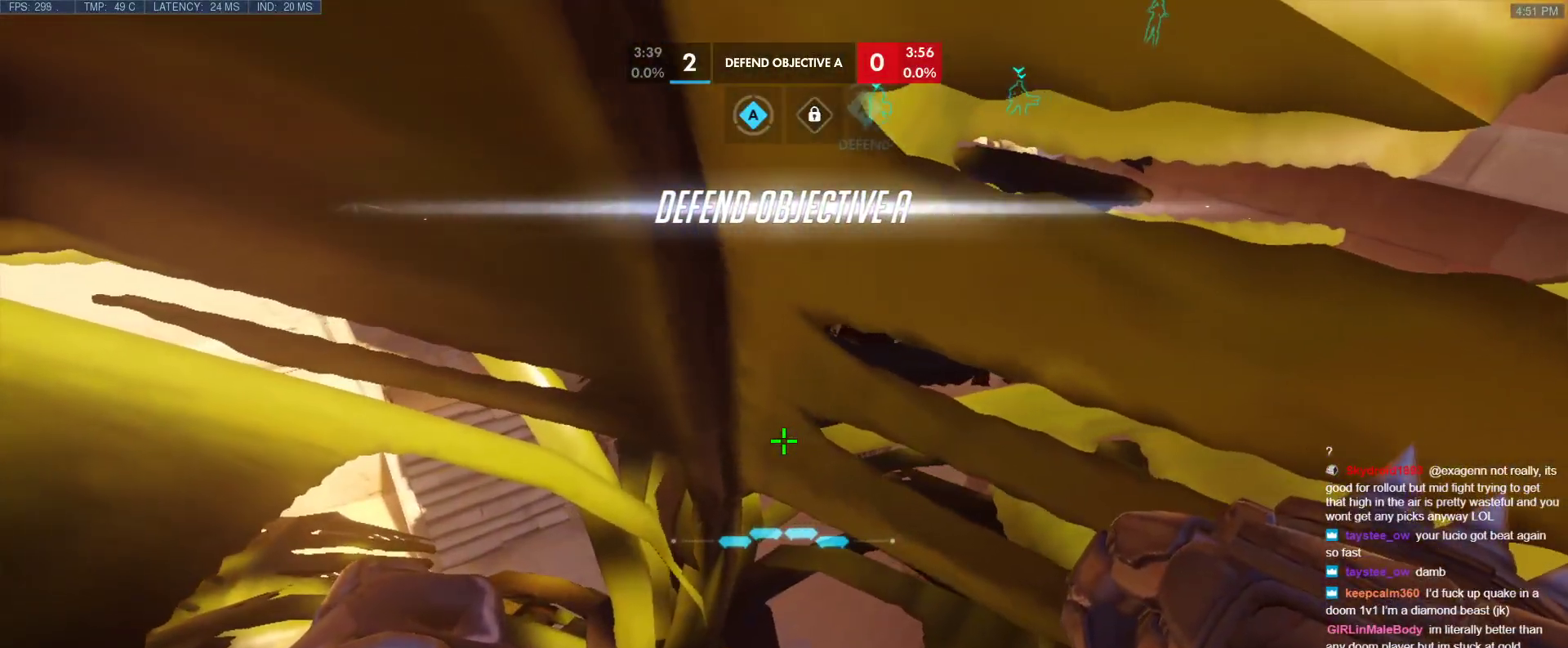
{"keys": [], "events": [[50, "a", "up"]]}
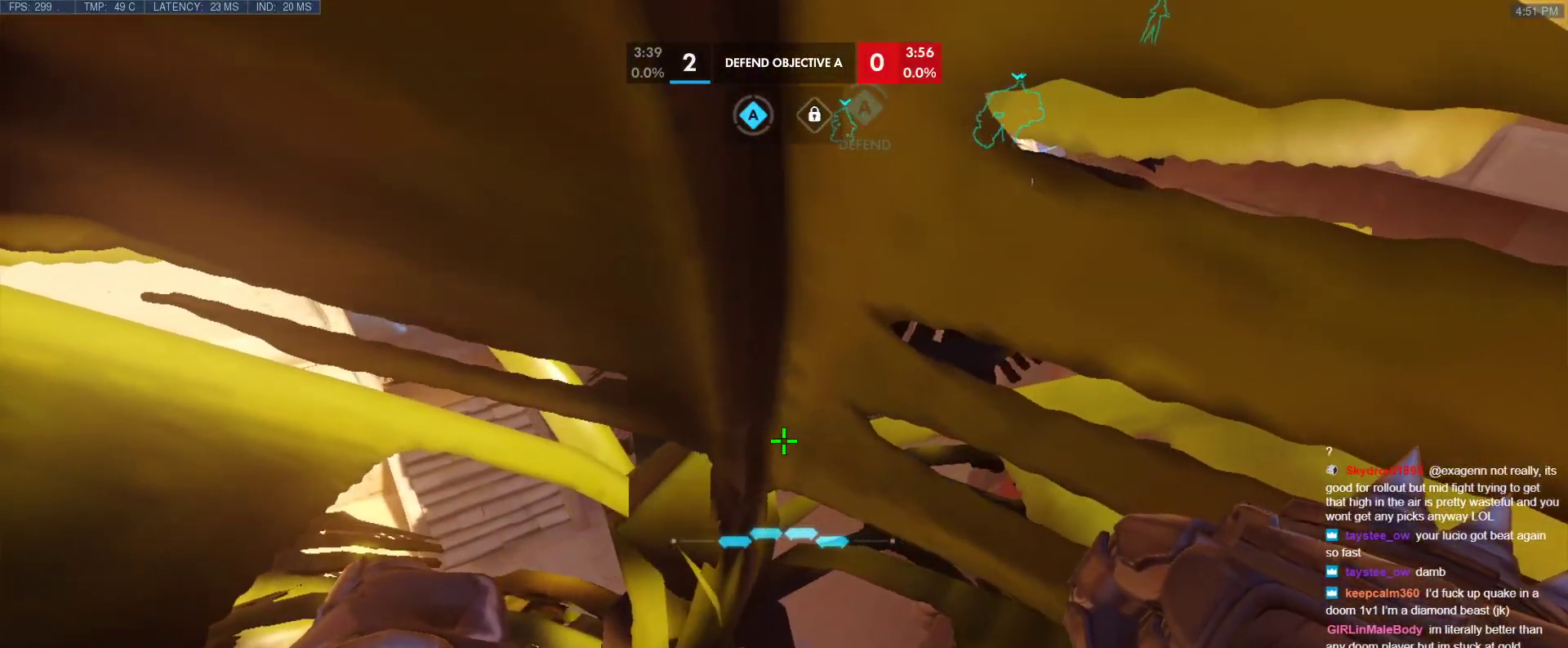
{"keys": [], "events": [[100, "d", "down"], [150, "d", "up"], [350, "a", "down"], [383, "a", "up"]]}
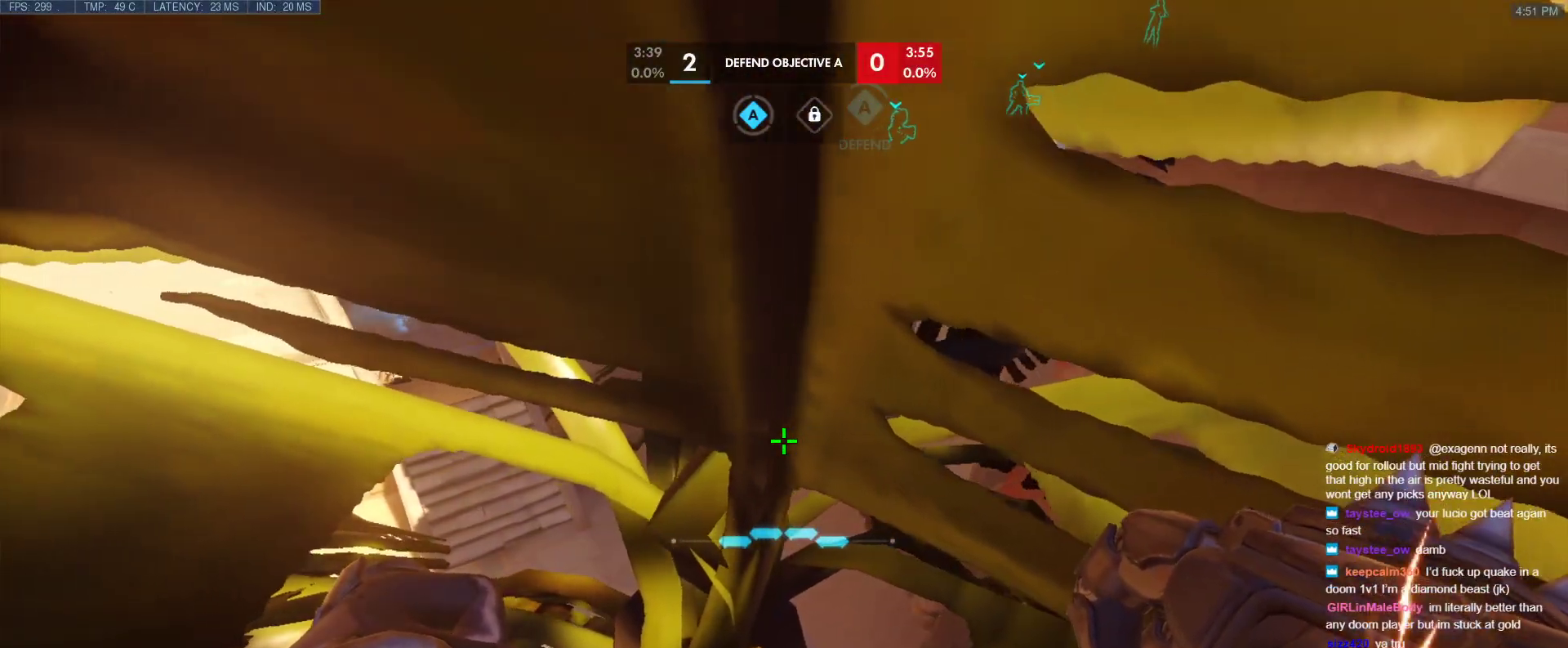
{"keys": ["d"], "events": [[133, "d", "down"], [217, "d", "up"], [450, "d", "down"]]}
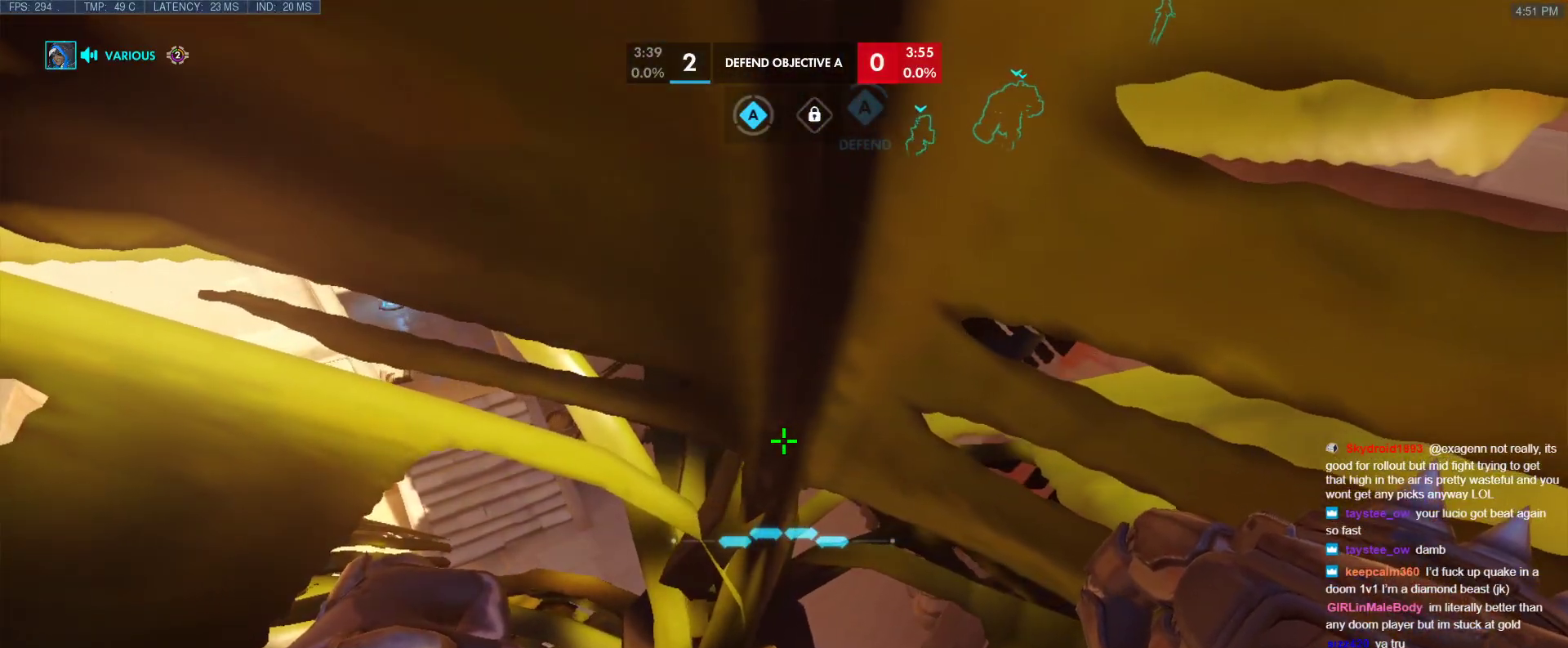
{"keys": [], "events": [[50, "d", "up"]]}
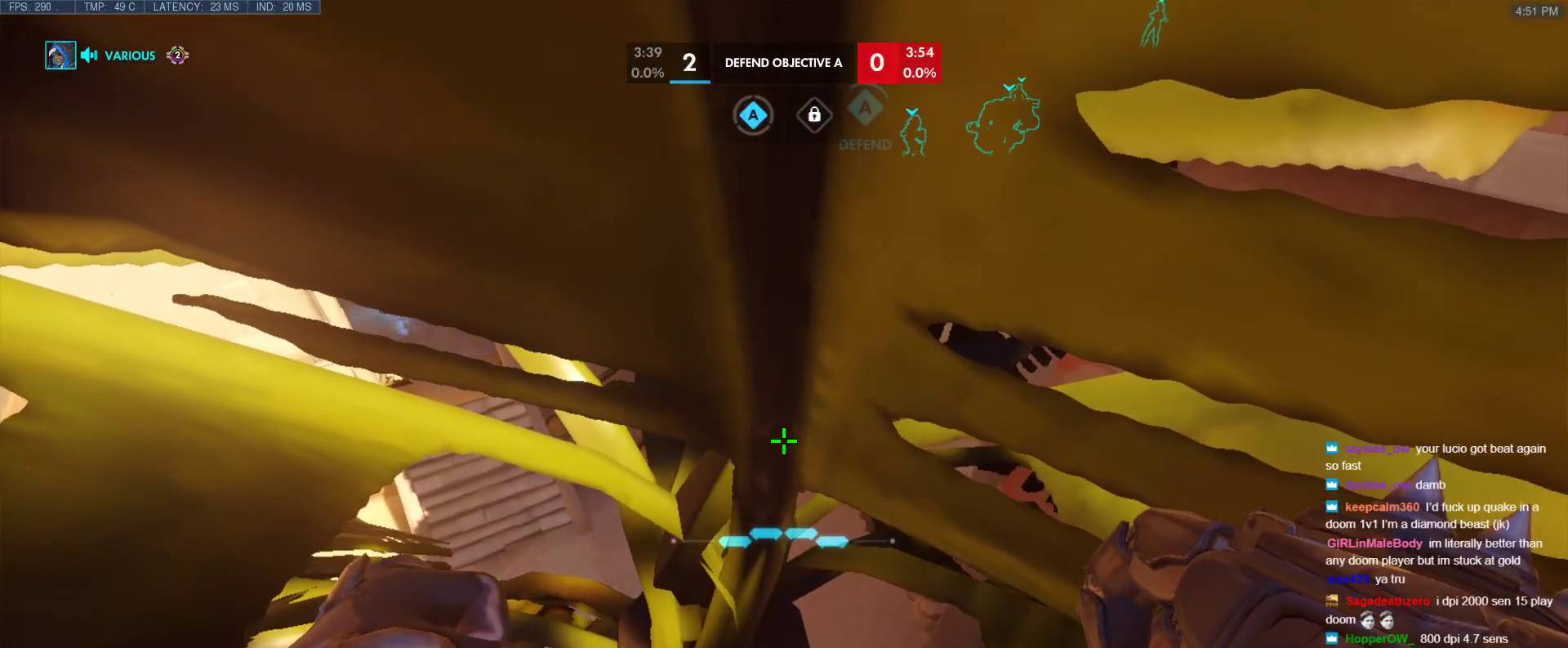
{"keys": [], "events": []}
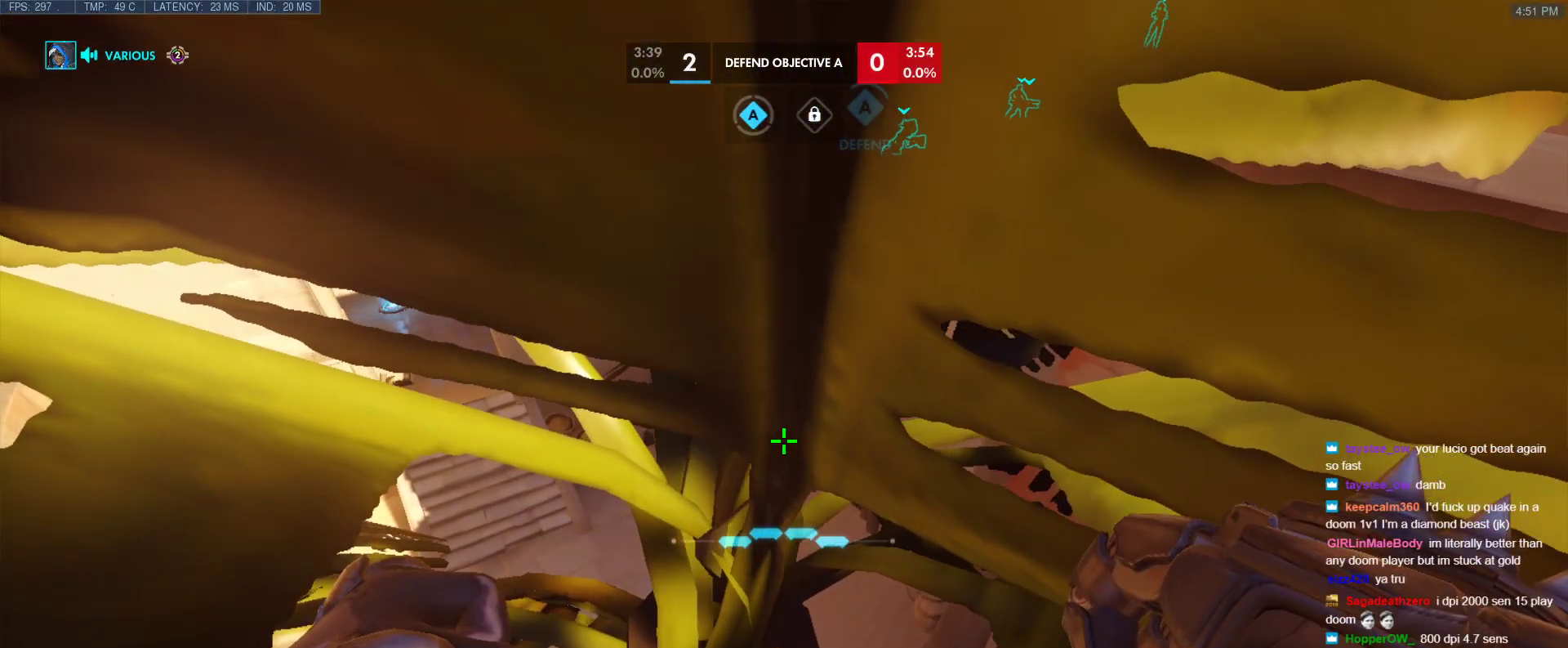
{"keys": [], "events": [[33, "d", "down"], [83, "d", "up"], [217, "d", "down"], [267, "d", "up"]]}
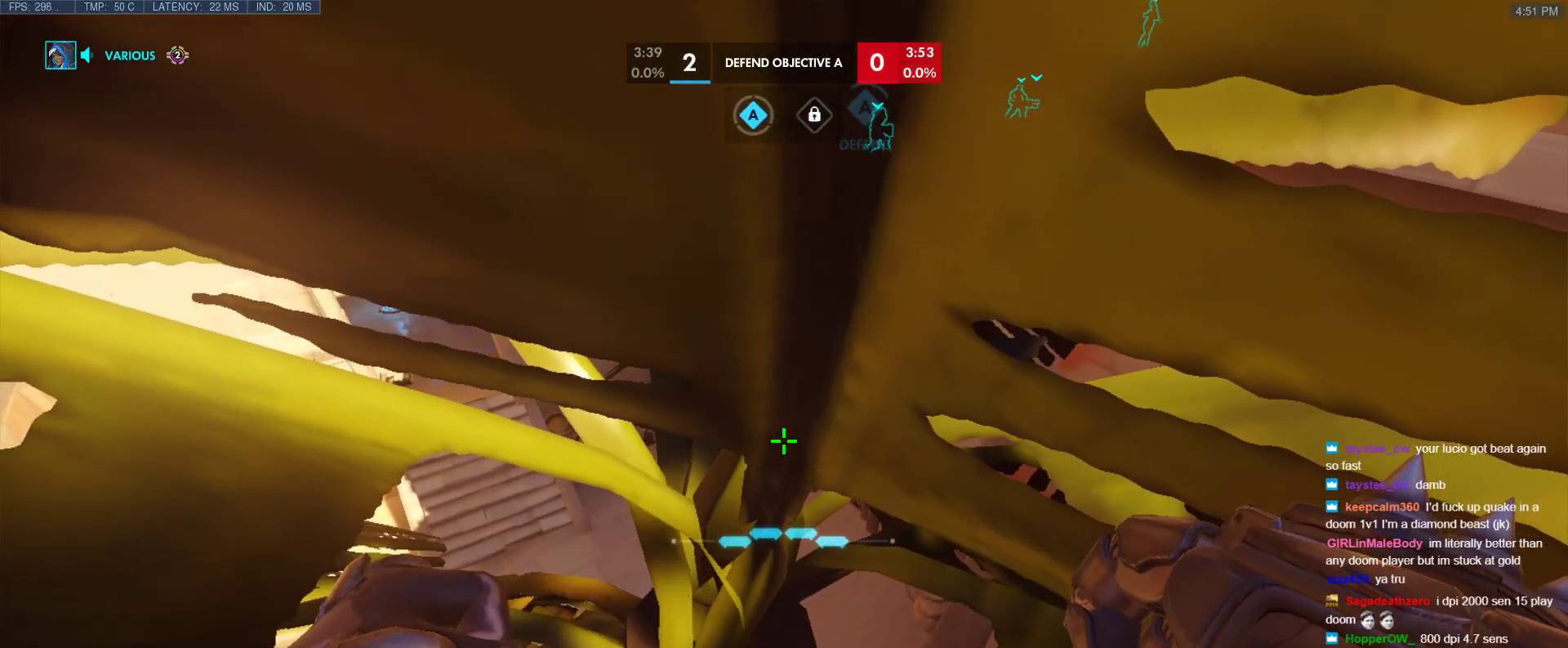
{"keys": [], "events": [[100, "d", "down"], [133, "d", "up"]]}
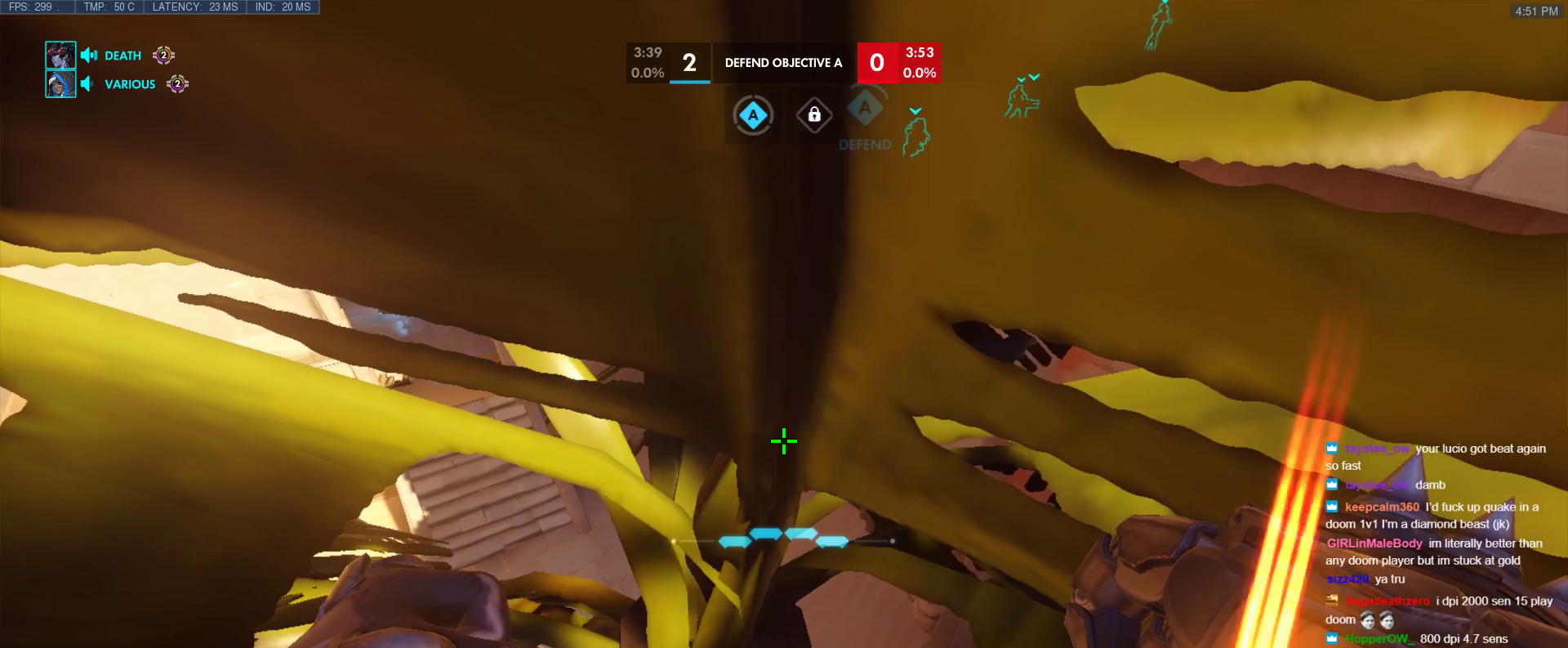
{"keys": [], "events": [[100, "d", "down"], [150, "d", "up"]]}
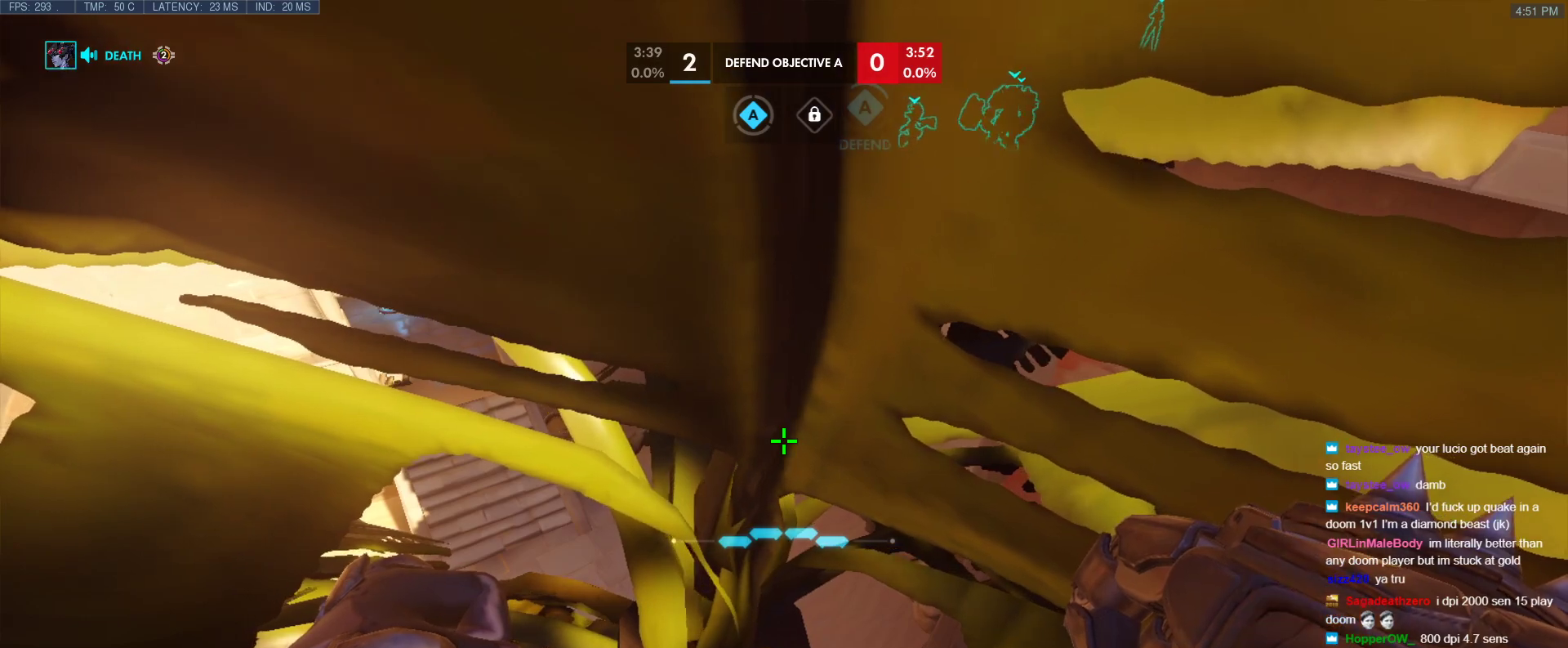
{"keys": [], "events": [[267, "d", "down"], [317, "d", "up"]]}
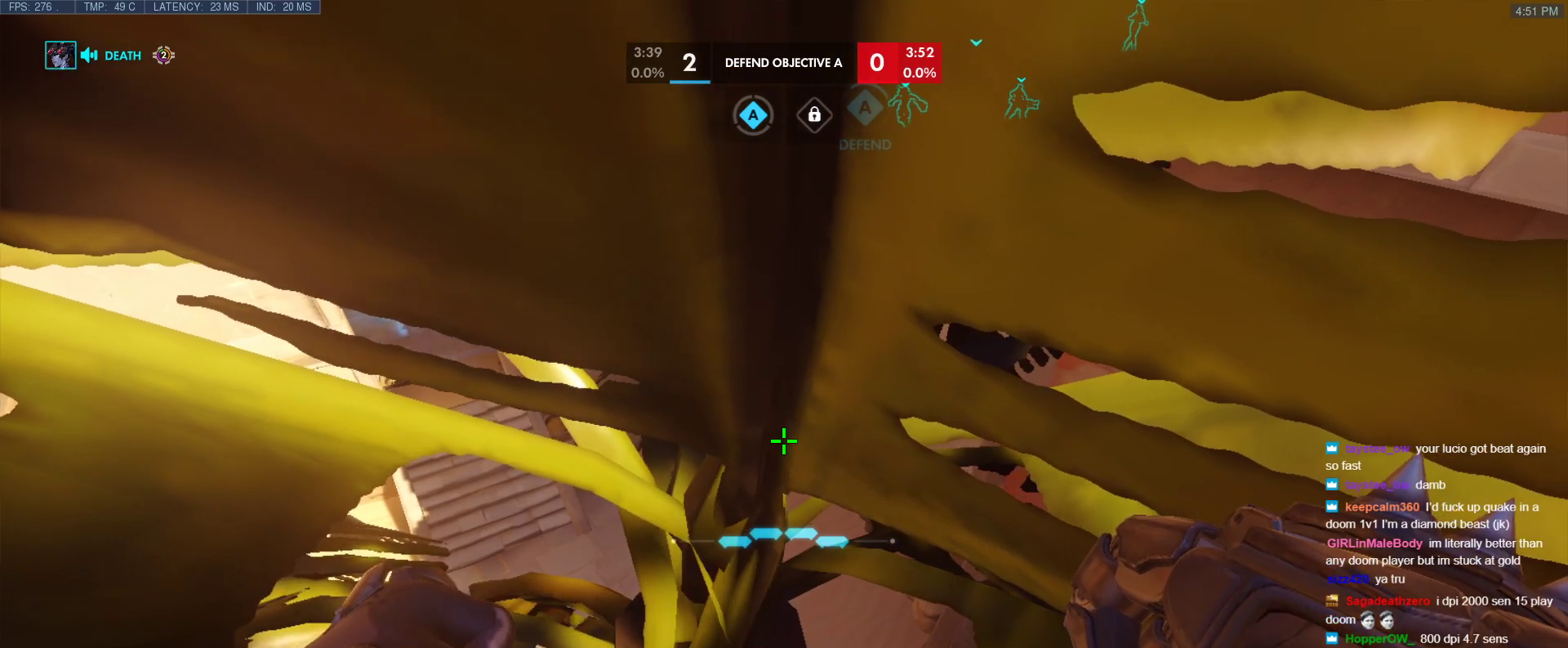
{"keys": [], "events": [[333, "d", "down"], [367, "d", "up"]]}
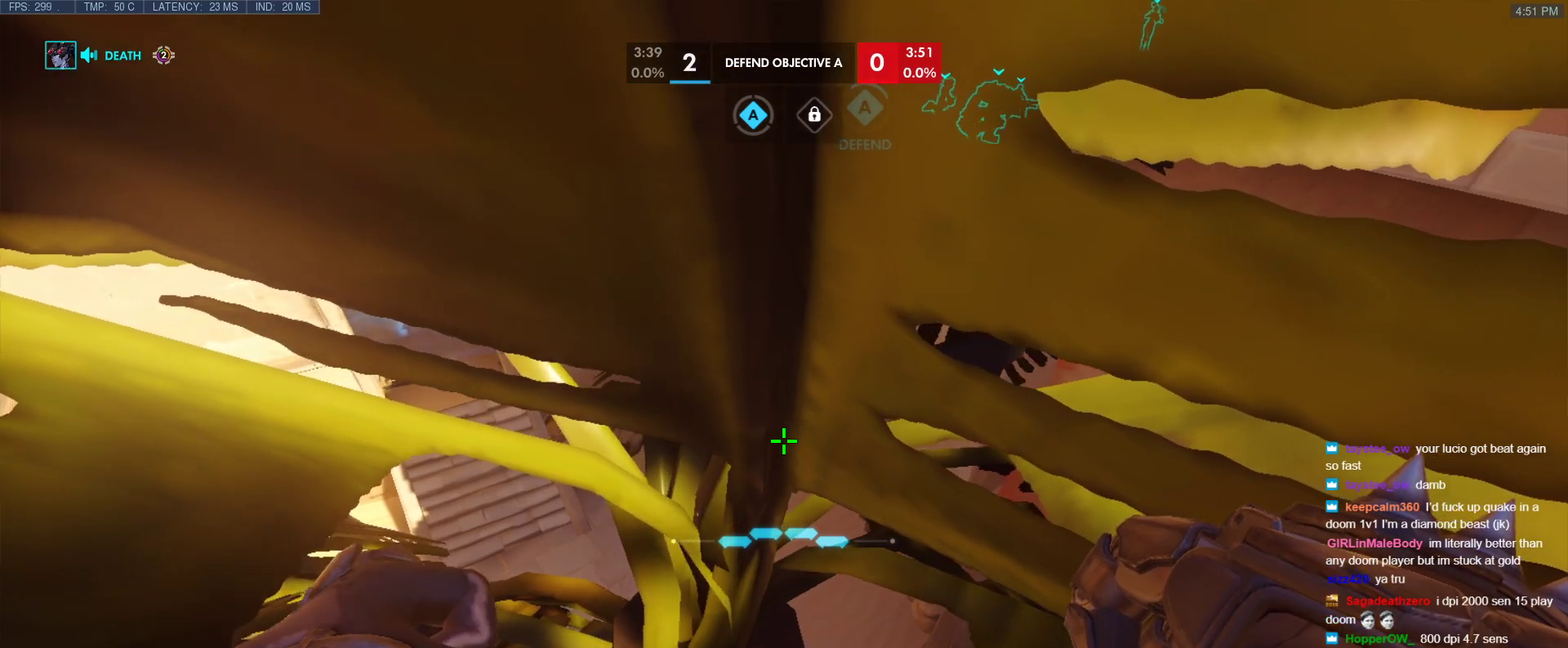
{"keys": [], "events": [[250, "a", "down"], [300, "a", "up"]]}
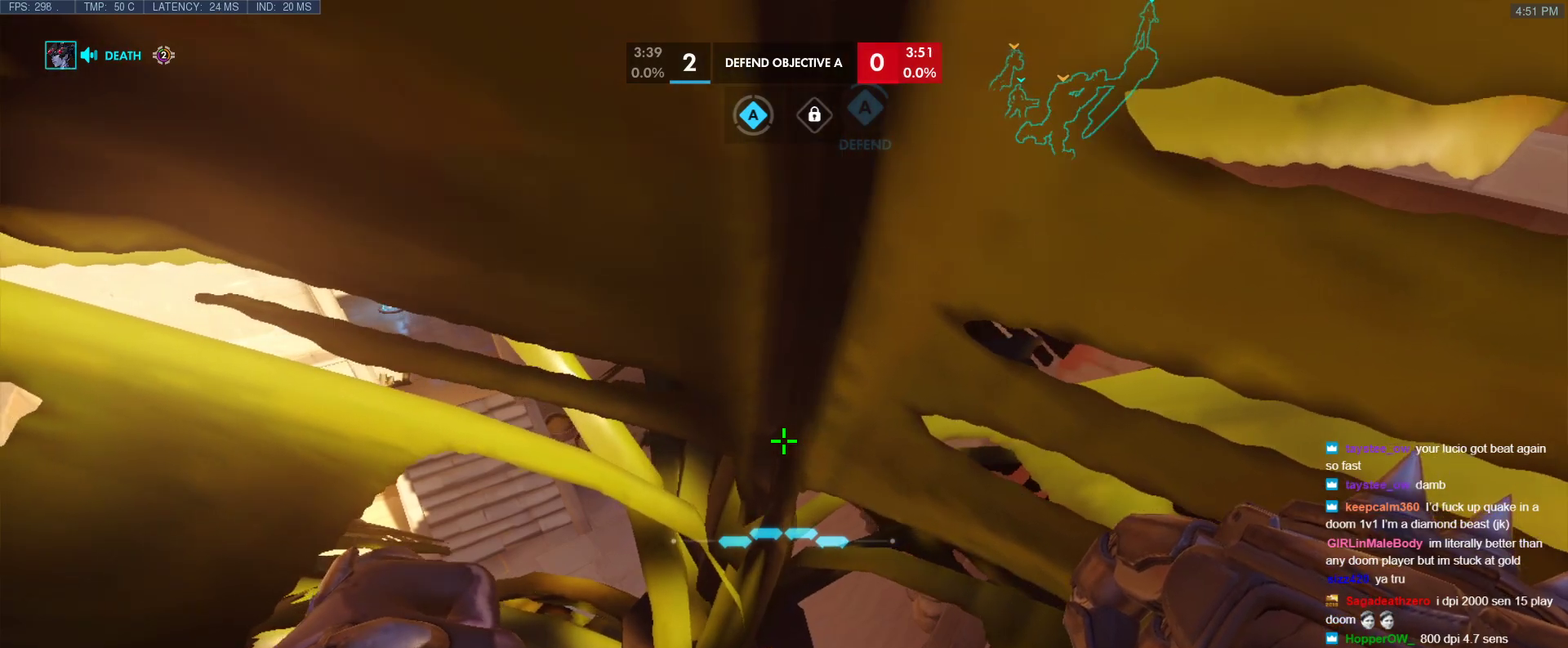
{"keys": [], "events": [[133, "d", "down"], [167, "d", "up"]]}
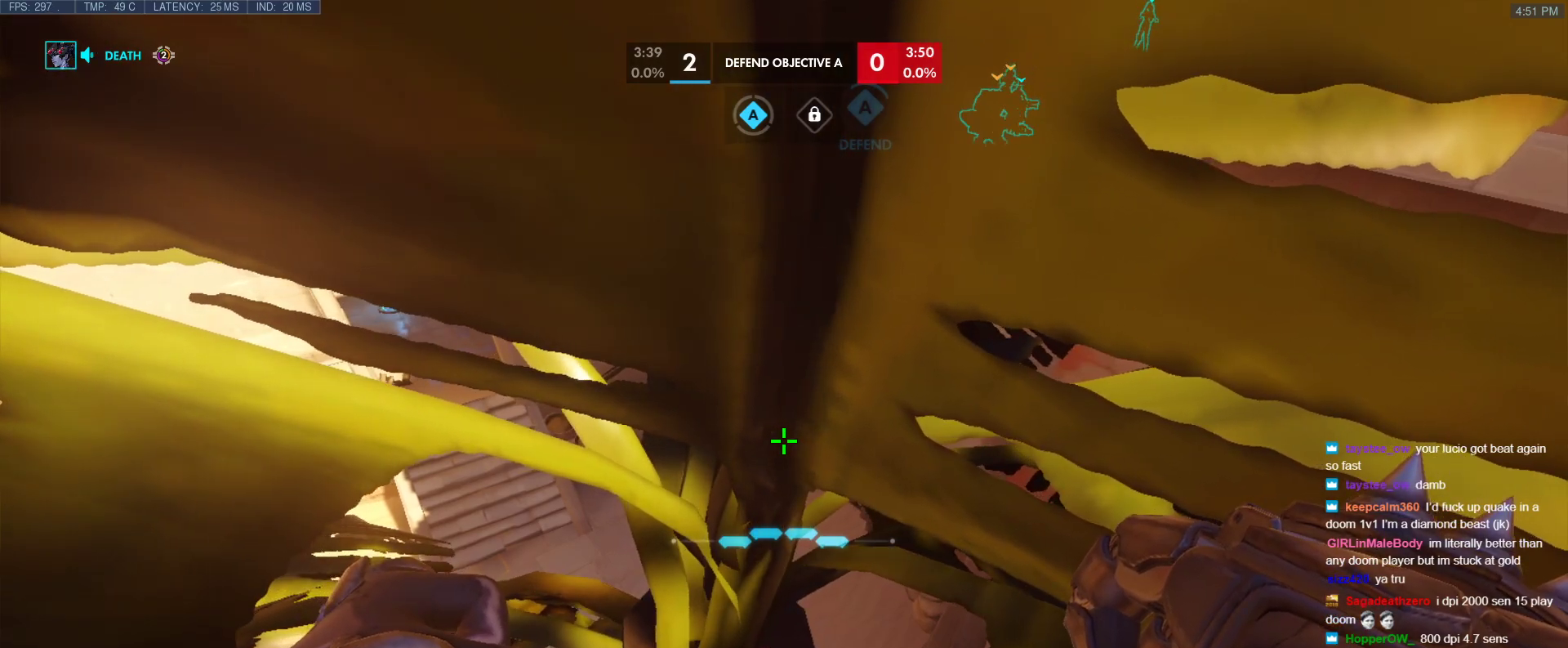
{"keys": [], "events": [[50, "d", "down"], [100, "d", "up"], [367, "d", "down"], [417, "d", "up"]]}
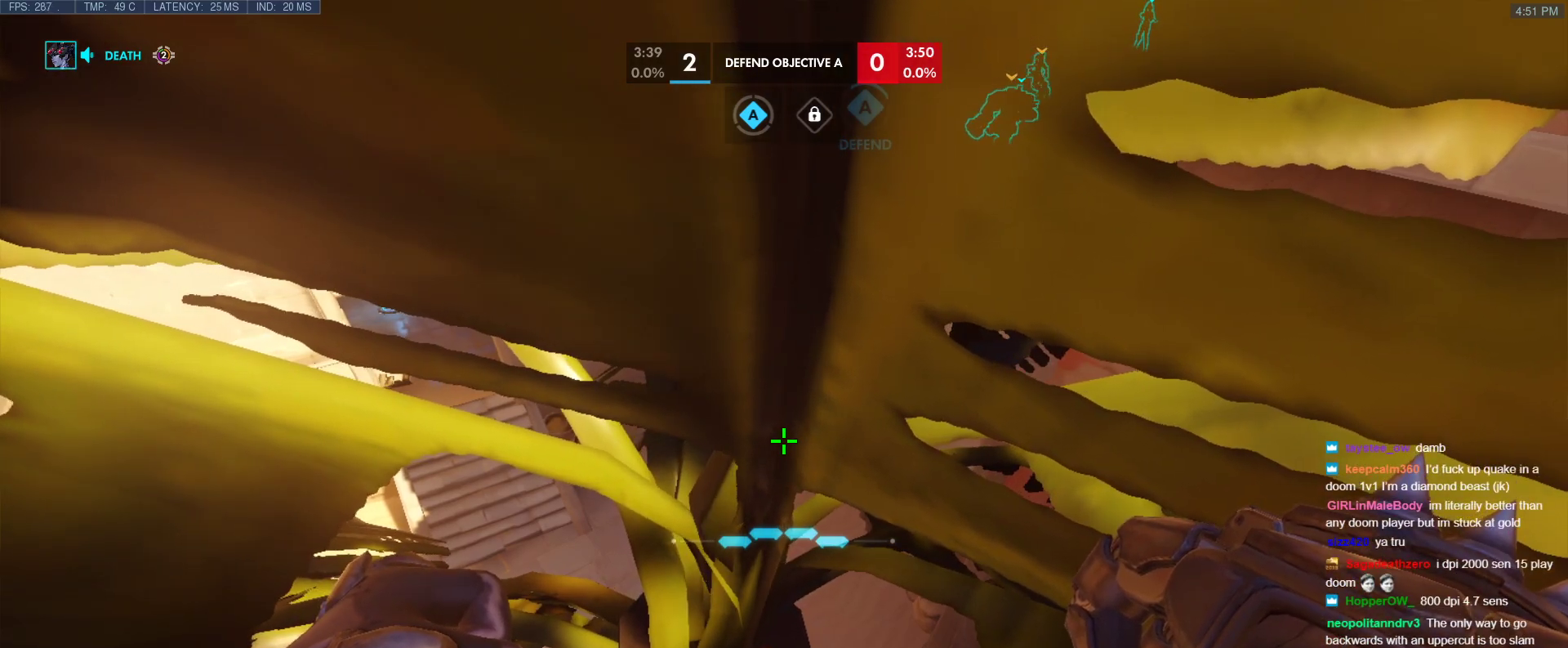
{"keys": [], "events": []}
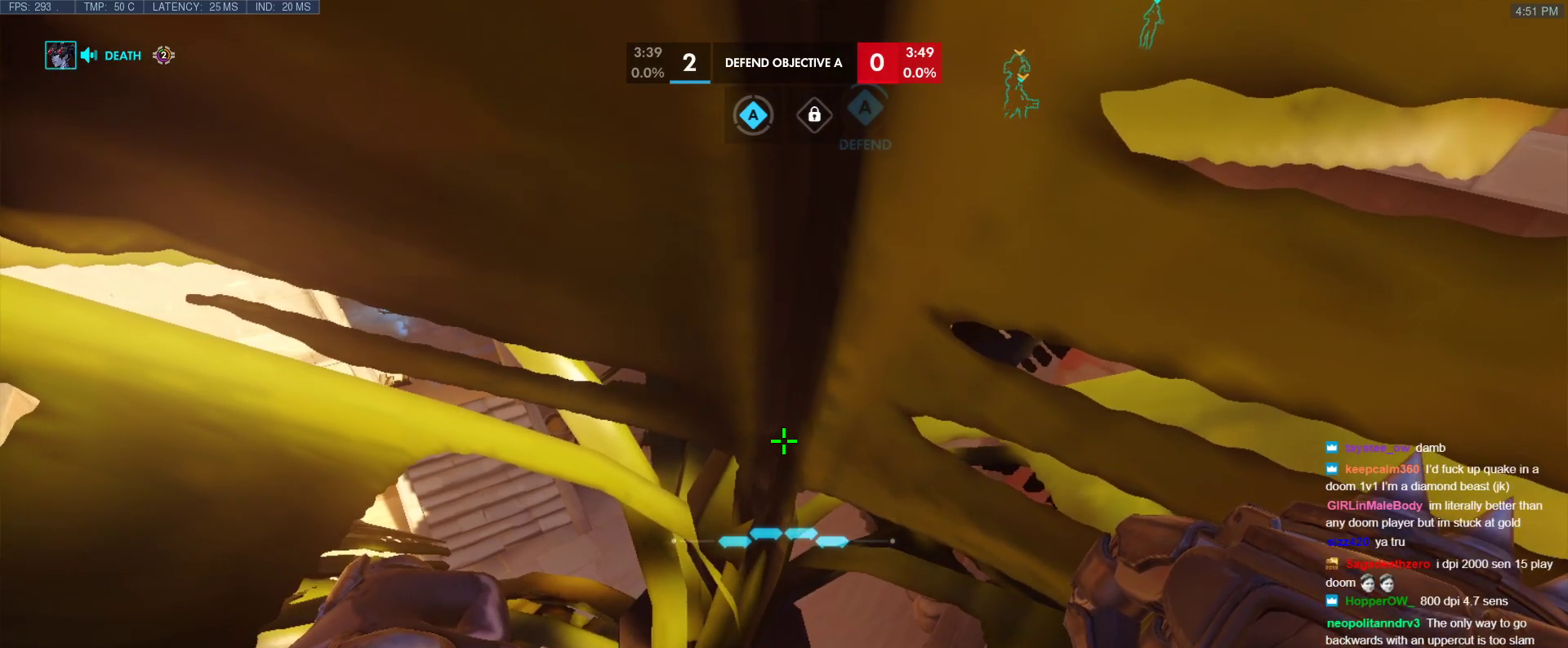
{"keys": [], "events": [[33, "a", "down"], [83, "a", "up"], [267, "d", "down"], [400, "d", "up"]]}
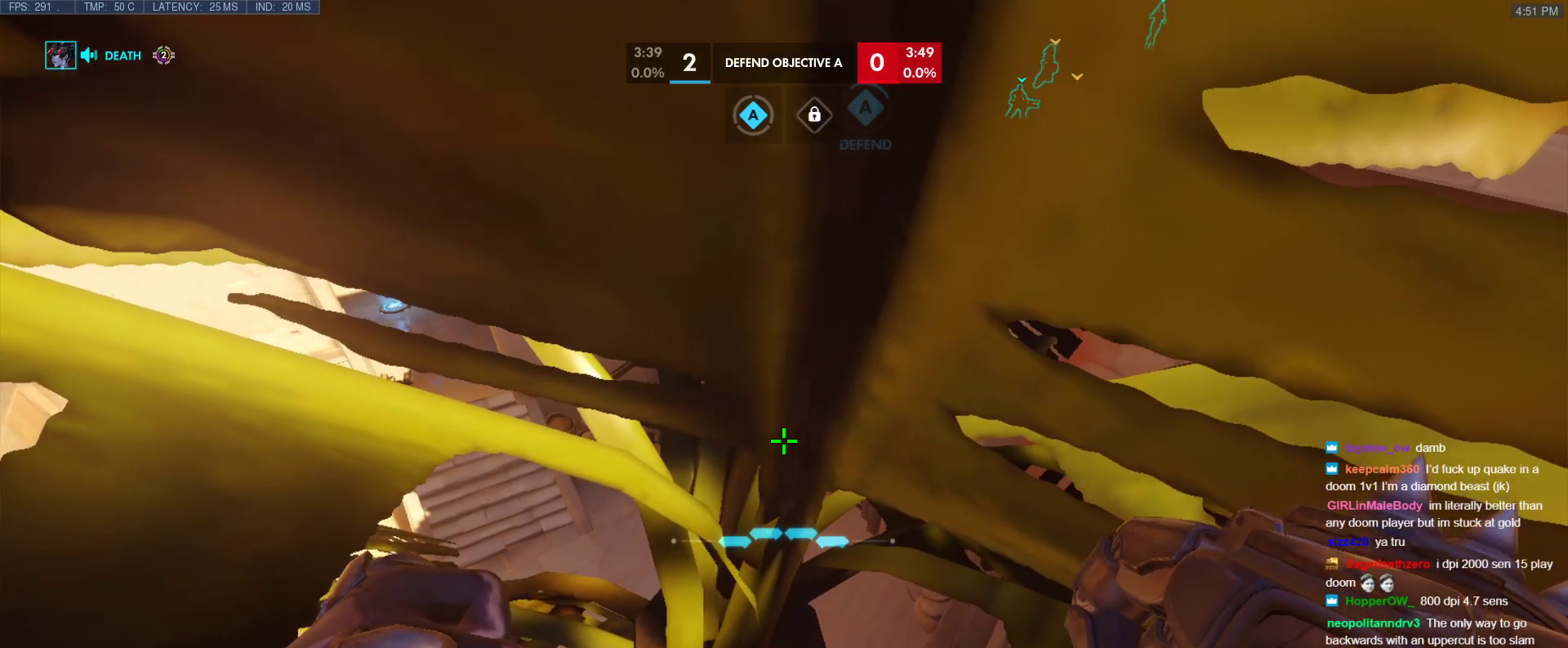
{"keys": [], "events": [[233, "d", "down"], [283, "d", "up"]]}
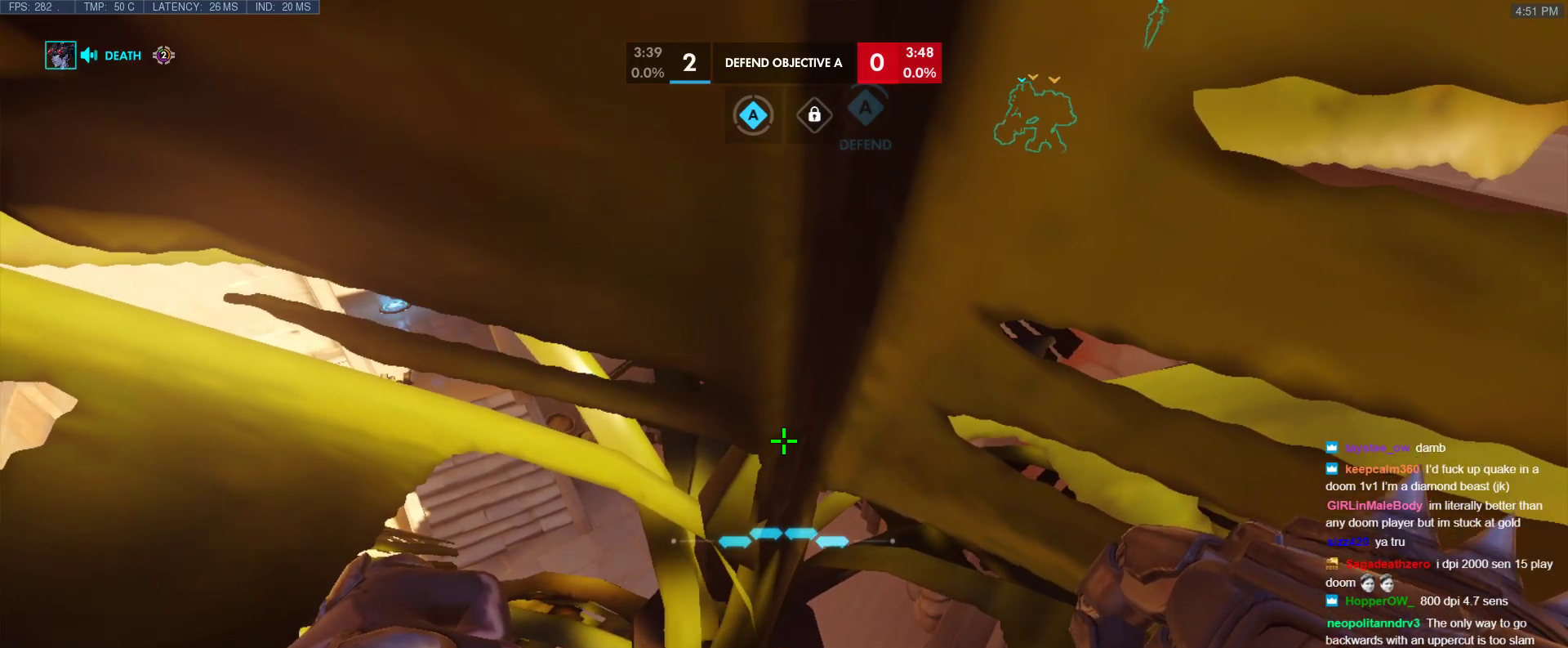
{"keys": [], "events": []}
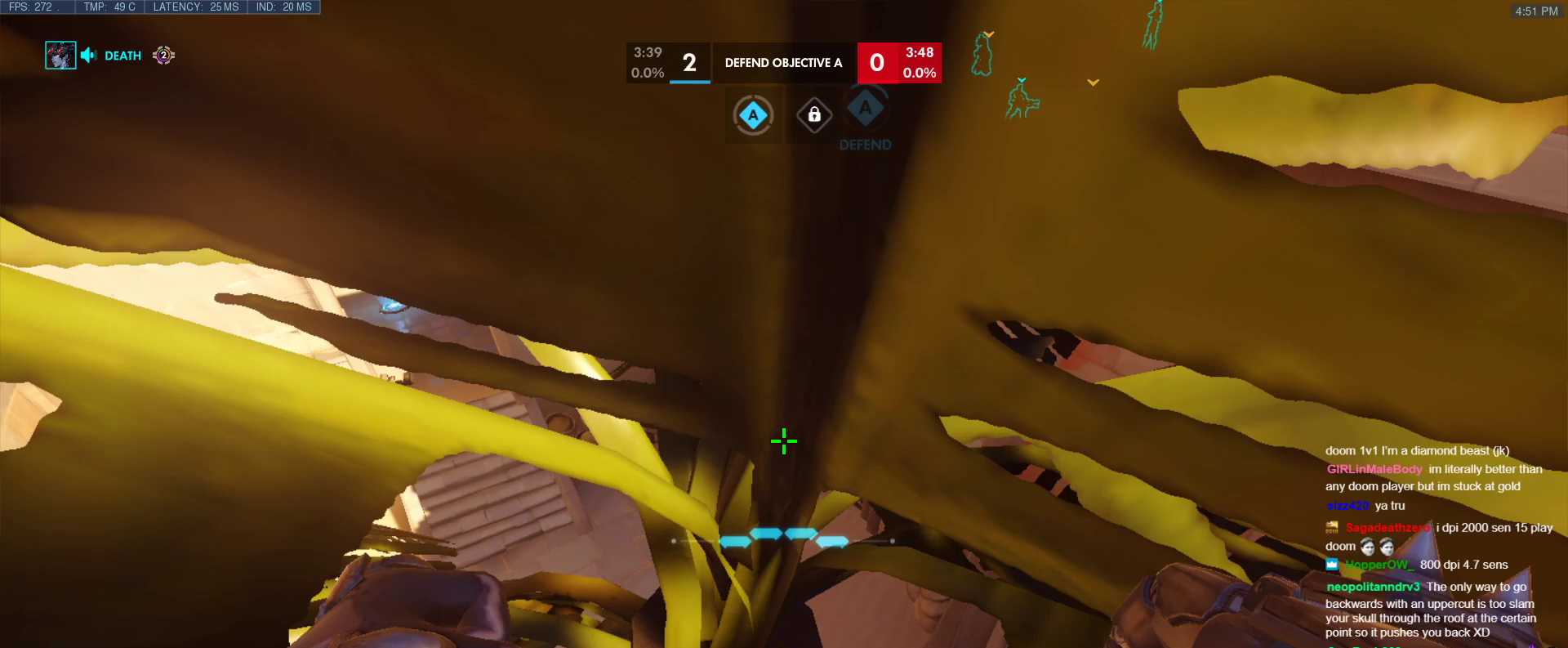
{"keys": [], "events": []}
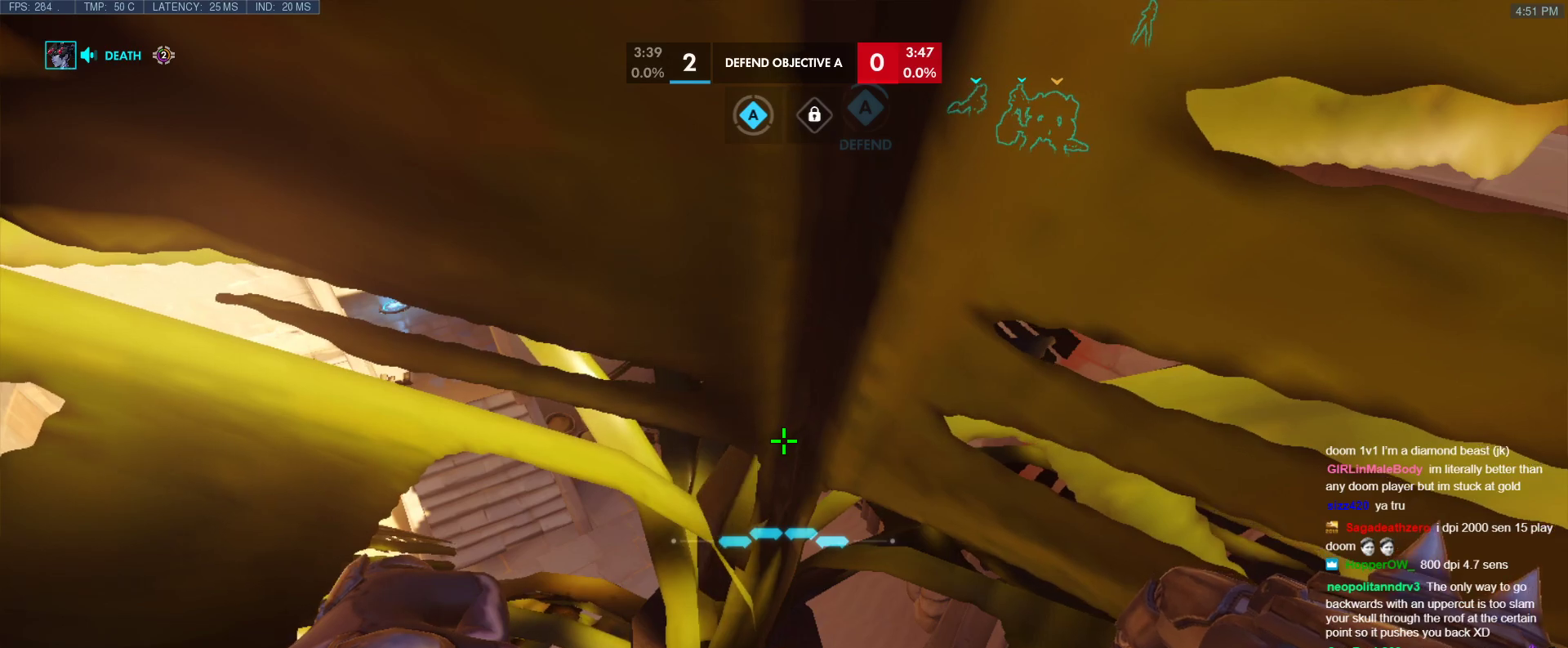
{"keys": [], "events": [[367, "d", "down"], [417, "d", "up"]]}
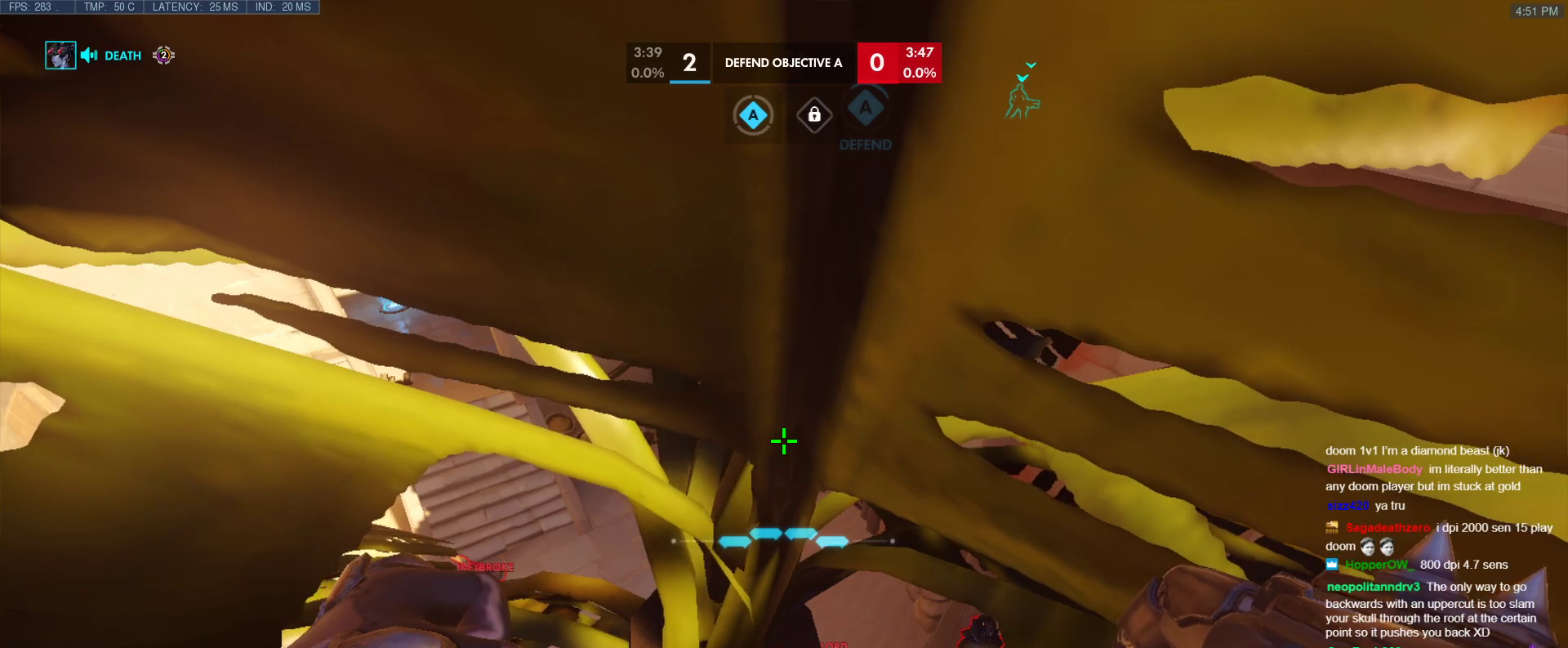
{"keys": [], "events": [[350, "a", "down"], [400, "a", "up"]]}